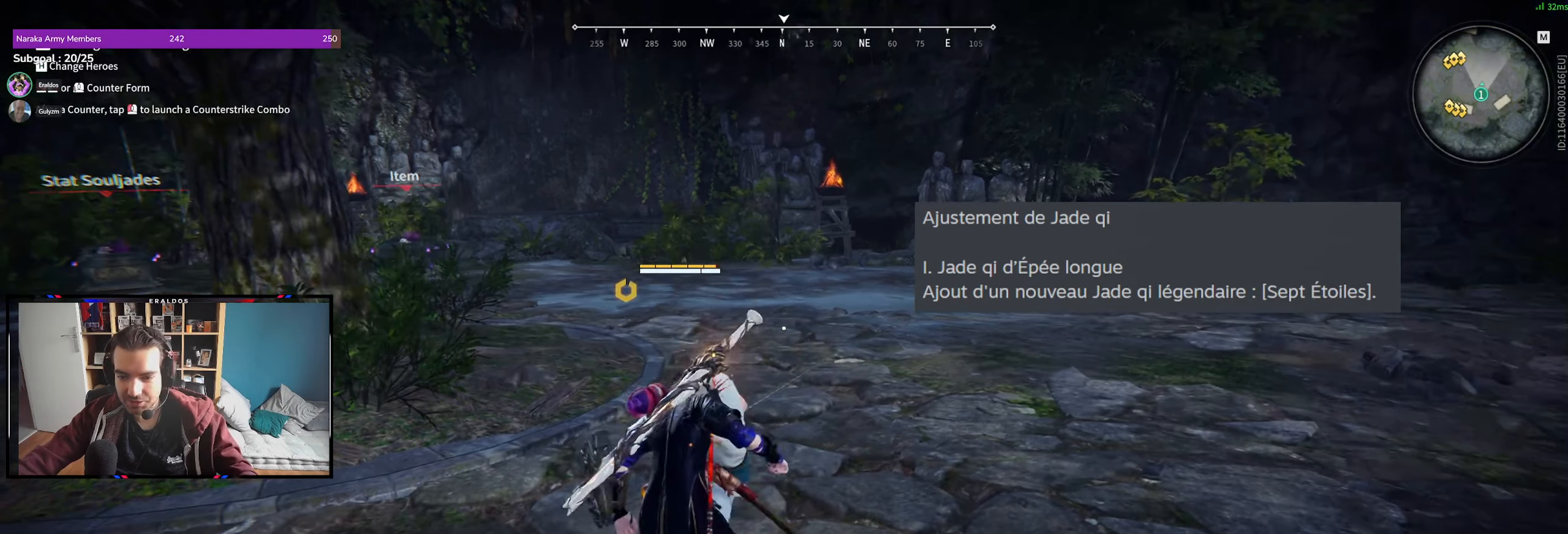
Gameplay with keyboard and mouse; each line is a JSON object with the keys and mouse buttons held at the frame after it. "events" lists presses ("down") and releases ("up") of "1", "2", "3", "a", "c", "ctrl", "d", "e", "f", "q", "s", "shift", "space", "v", "z", "mouse_left", "mouse_wheel", "mouse_right", "mouse_mb4" and "mouse_mb5" between this image and that frame as [ms after this image, input, new state], when the widget could be followed in between. "mouse_left", "mouse_wheel", "mouse_right", "mouse_mb4", "mouse_mb5" = the "left", "wheel", "right", "mb4", "mb5" buttons of the "mouse" list. No other keys are recorded. "wheel" means that the mouse wheel is clicked or scrolled. Mouse movement is not recorded.
{"keys": [], "mouse": [], "events": [[83, "s", "up"], [83, "shift", "up"]]}
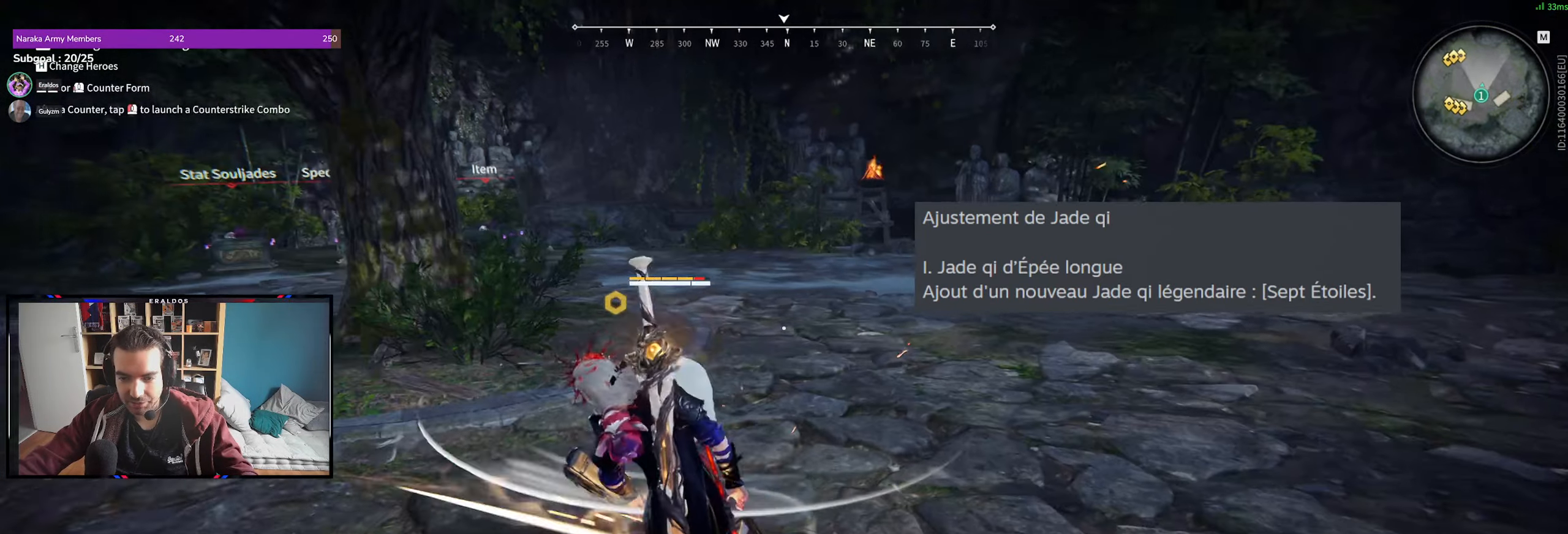
{"keys": ["q", "s"], "mouse": [], "events": [[466, "q", "down"], [466, "s", "down"]]}
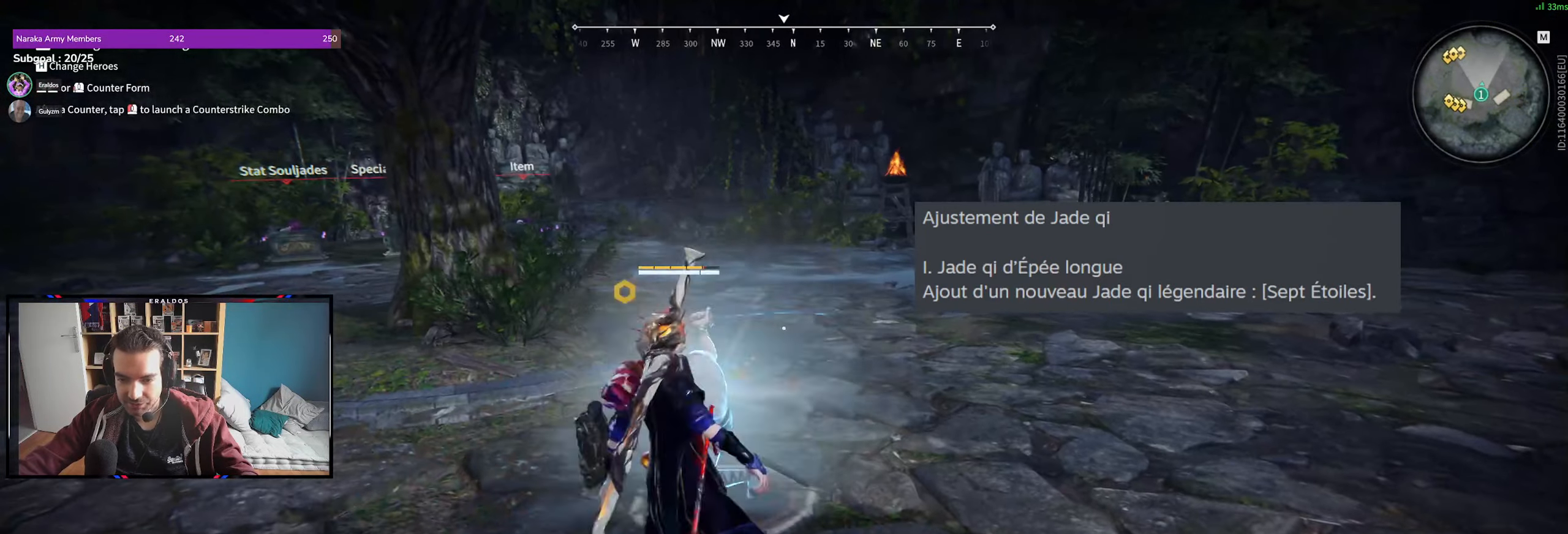
{"keys": [], "mouse": ["left"], "events": [[16, "shift", "down"], [66, "s", "up"], [83, "q", "up"], [100, "shift", "up"], [383, "mouse_left", "down"]]}
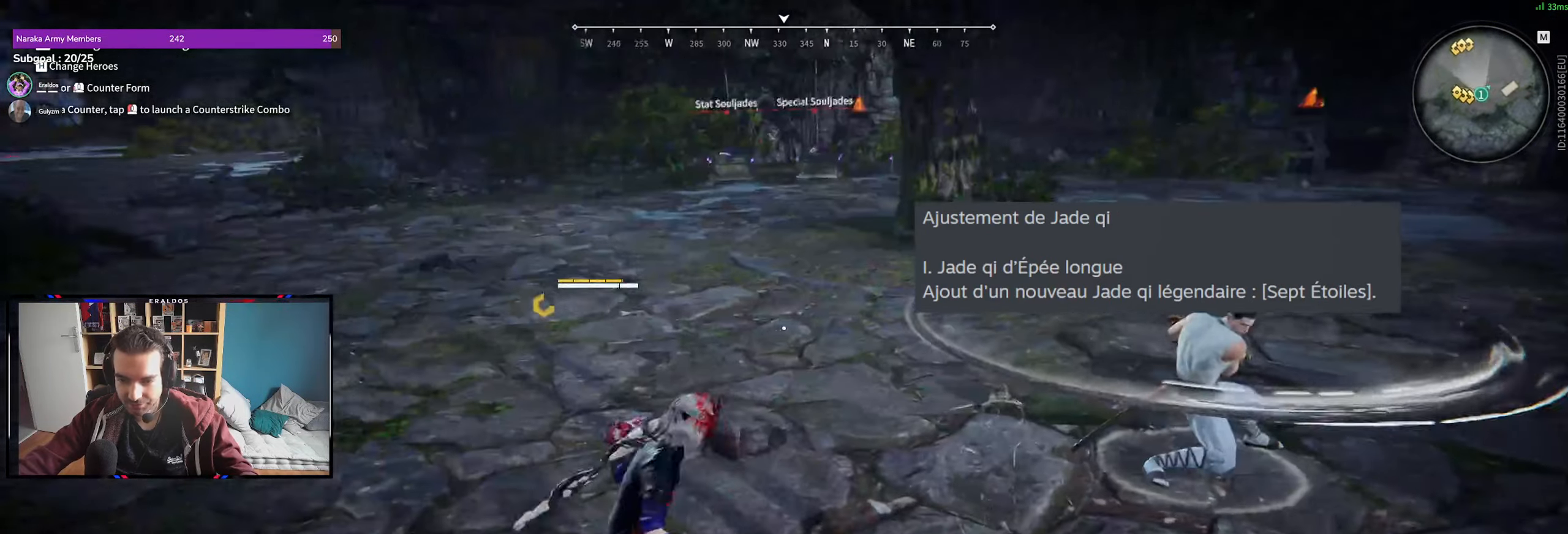
{"keys": [], "mouse": ["left"], "events": []}
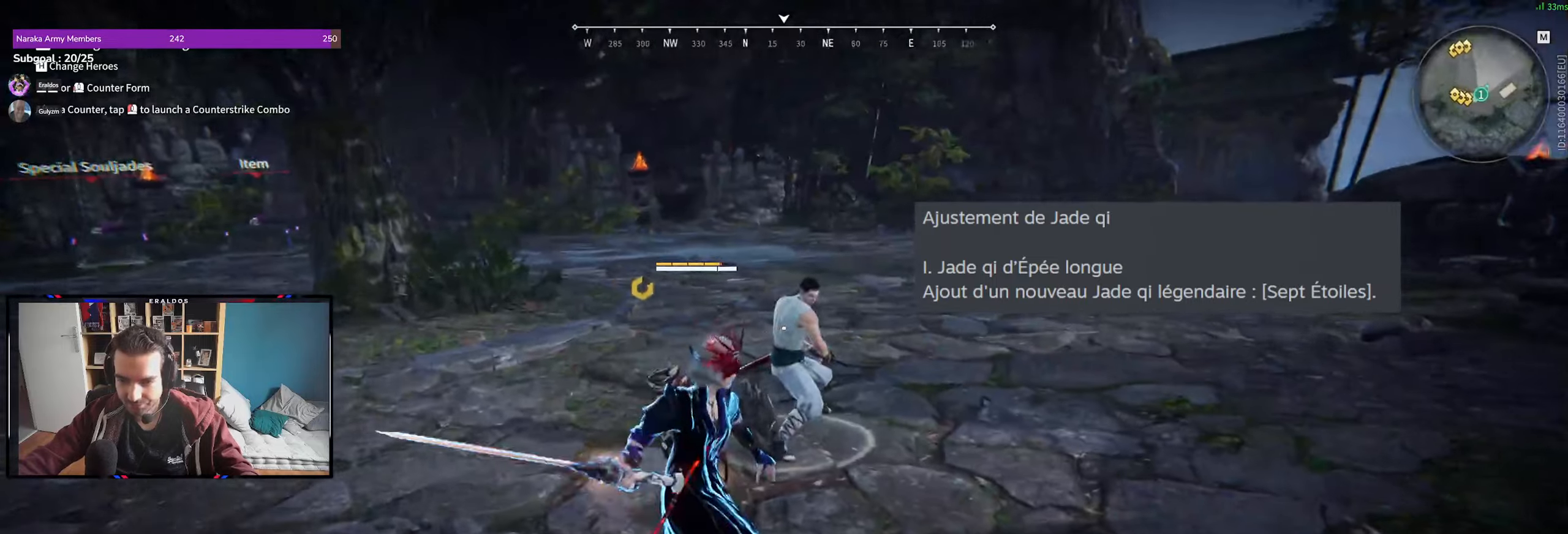
{"keys": ["z"], "mouse": [], "events": [[233, "mouse_left", "up"], [383, "z", "down"]]}
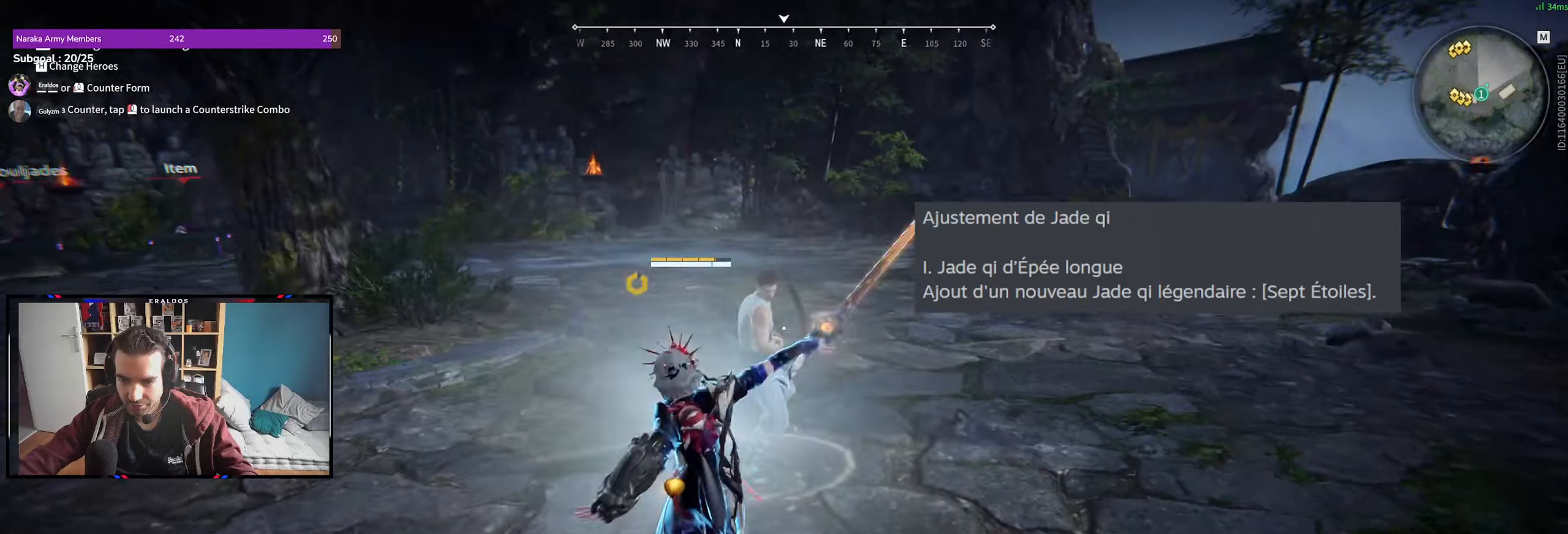
{"keys": ["z"], "mouse": [], "events": [[67, "mouse_left", "down"], [167, "mouse_left", "up"], [250, "mouse_left", "down"], [350, "mouse_left", "up"], [400, "mouse_left", "down"], [500, "mouse_left", "up"]]}
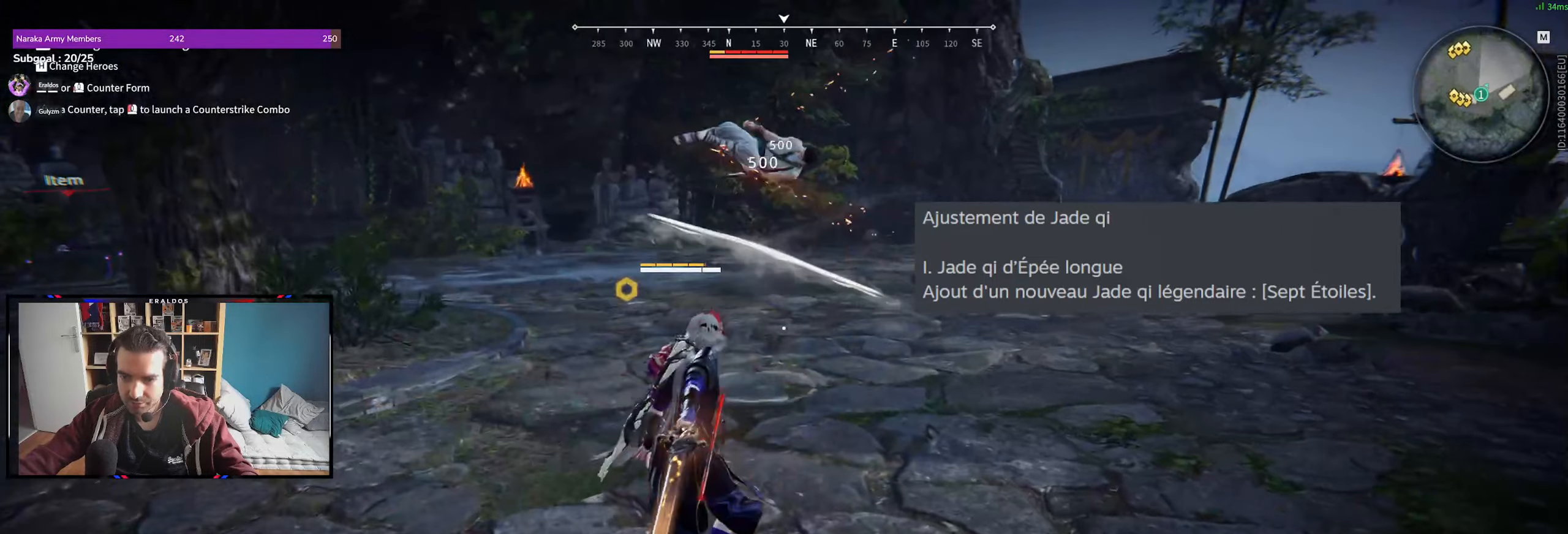
{"keys": ["z"], "mouse": [], "events": [[33, "mouse_left", "down"], [83, "mouse_left", "up"]]}
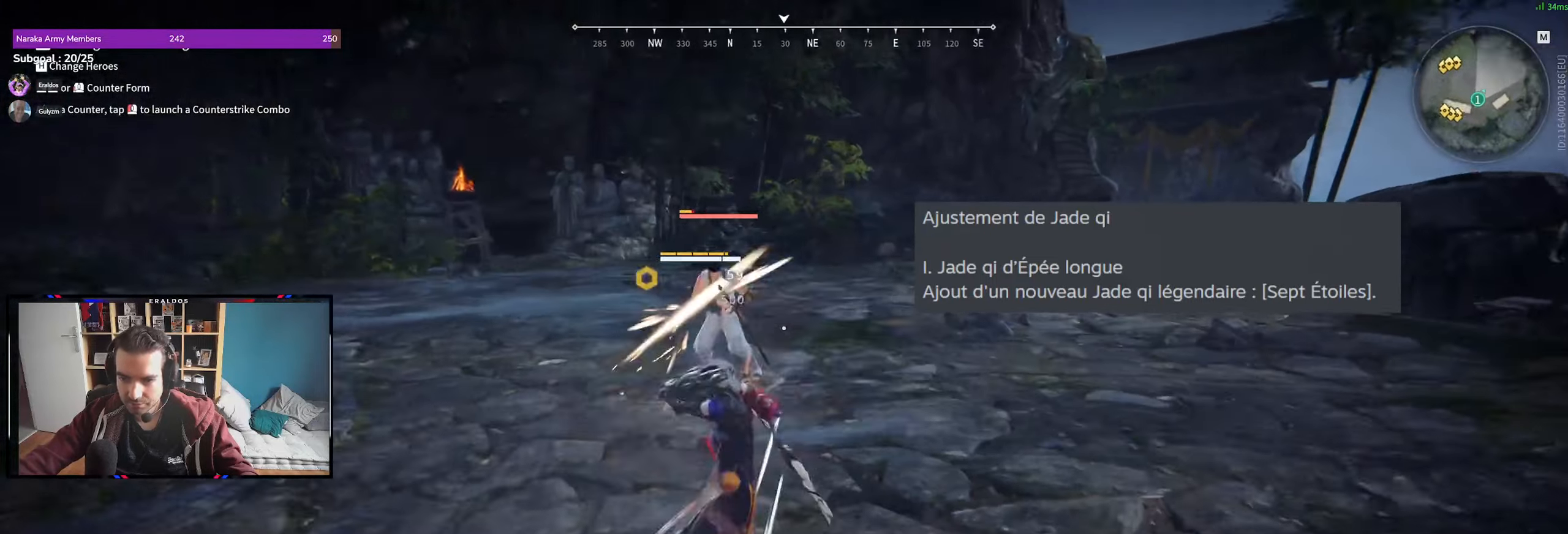
{"keys": [], "mouse": [], "events": [[283, "z", "up"]]}
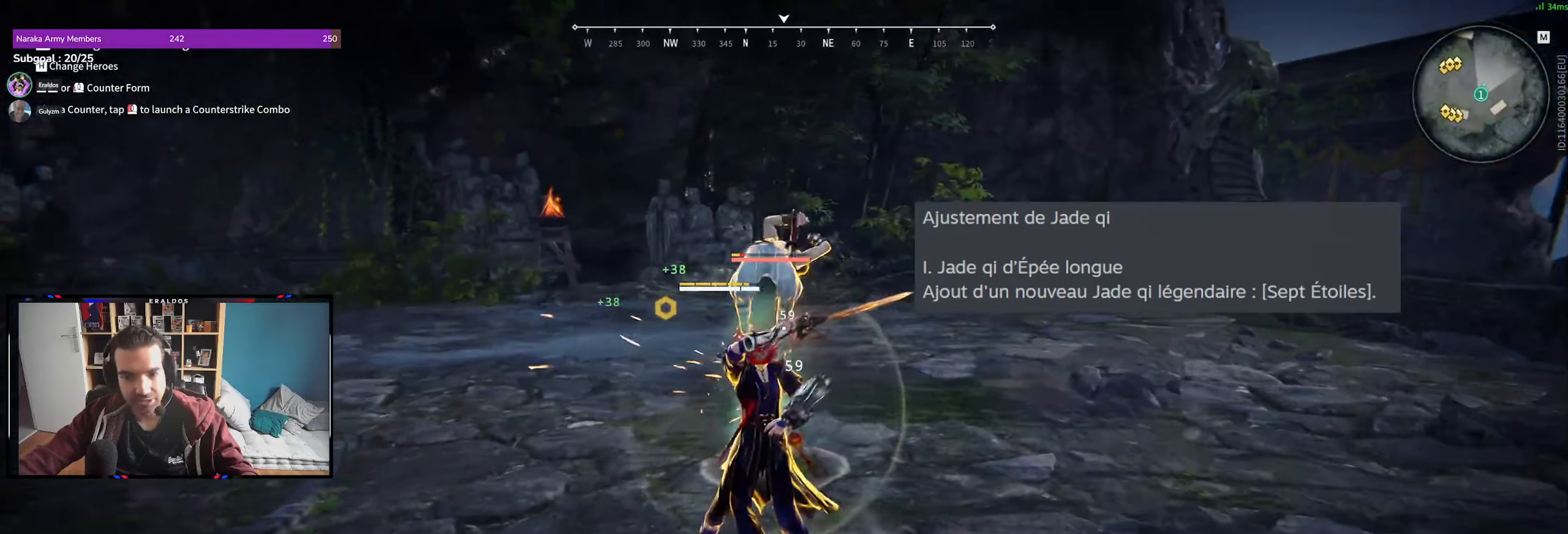
{"keys": [], "mouse": [], "events": []}
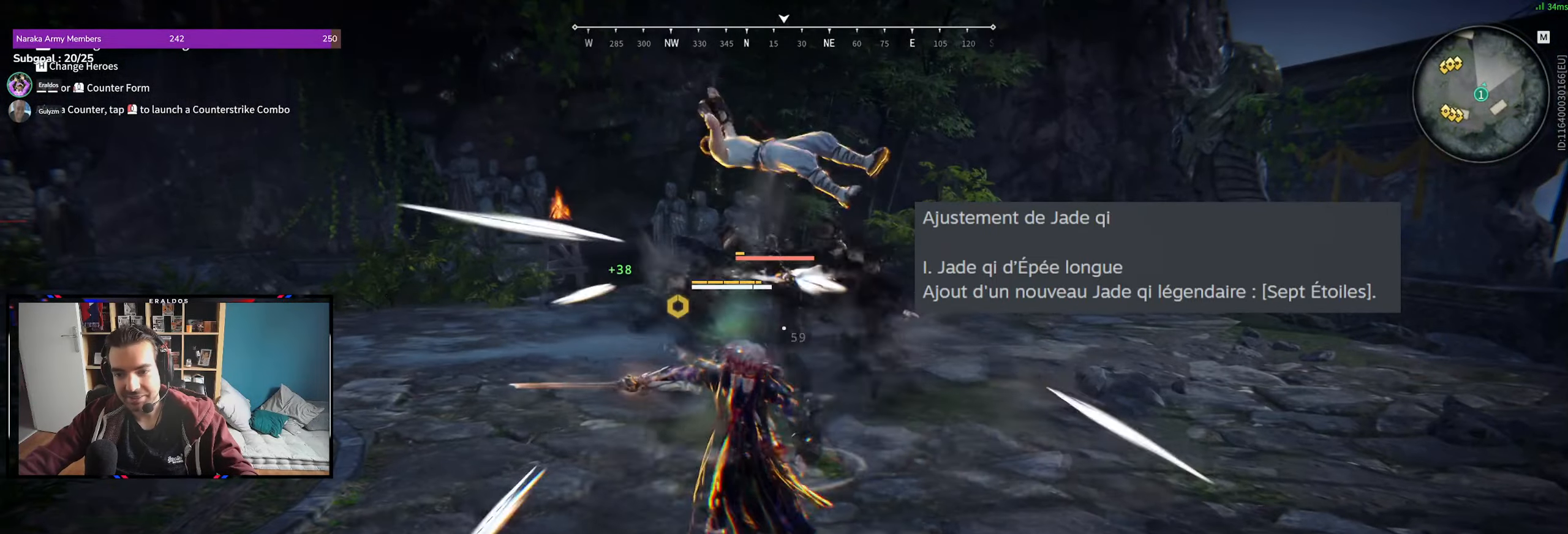
{"keys": [], "mouse": [], "events": []}
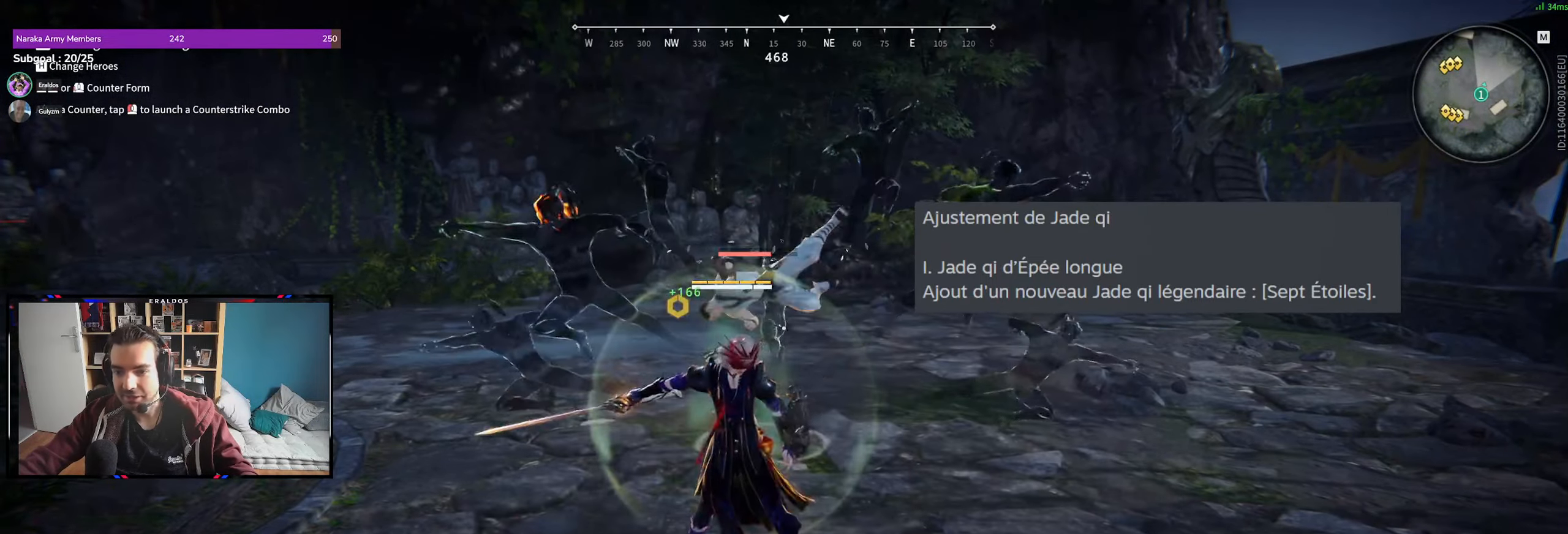
{"keys": ["s", "shift"], "mouse": [], "events": [[250, "s", "down"], [283, "shift", "down"]]}
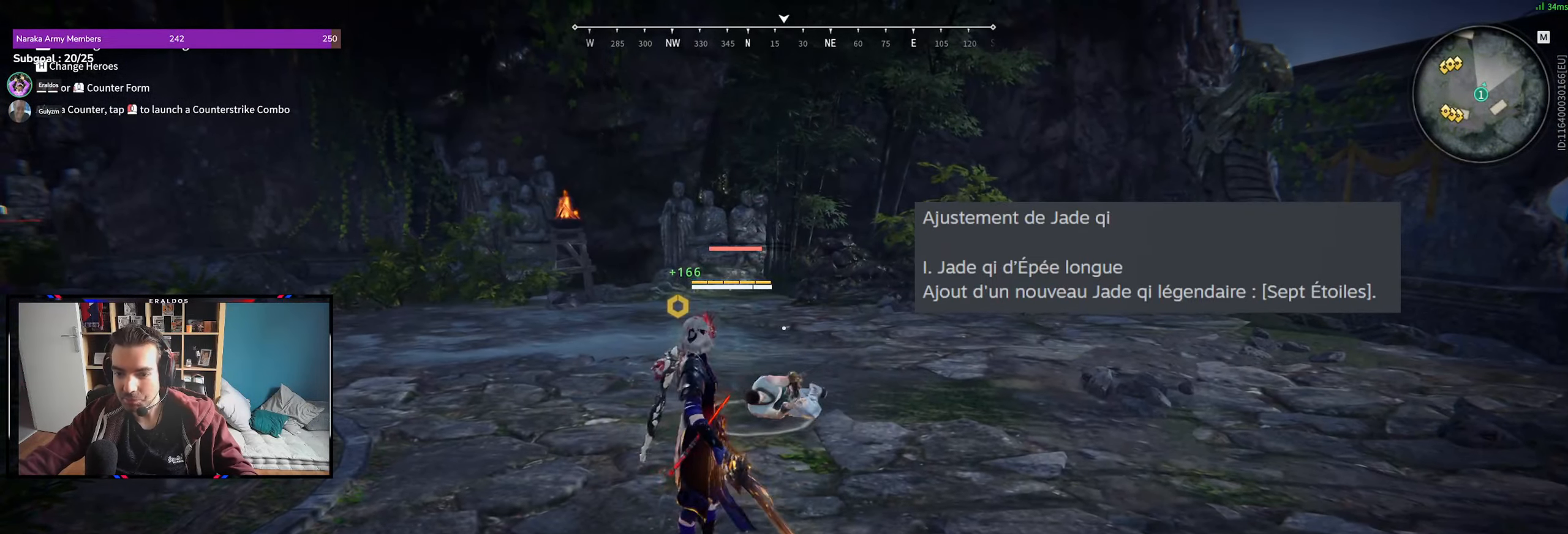
{"keys": ["s", "shift"], "mouse": [], "events": [[167, "shift", "up"], [250, "shift", "down"]]}
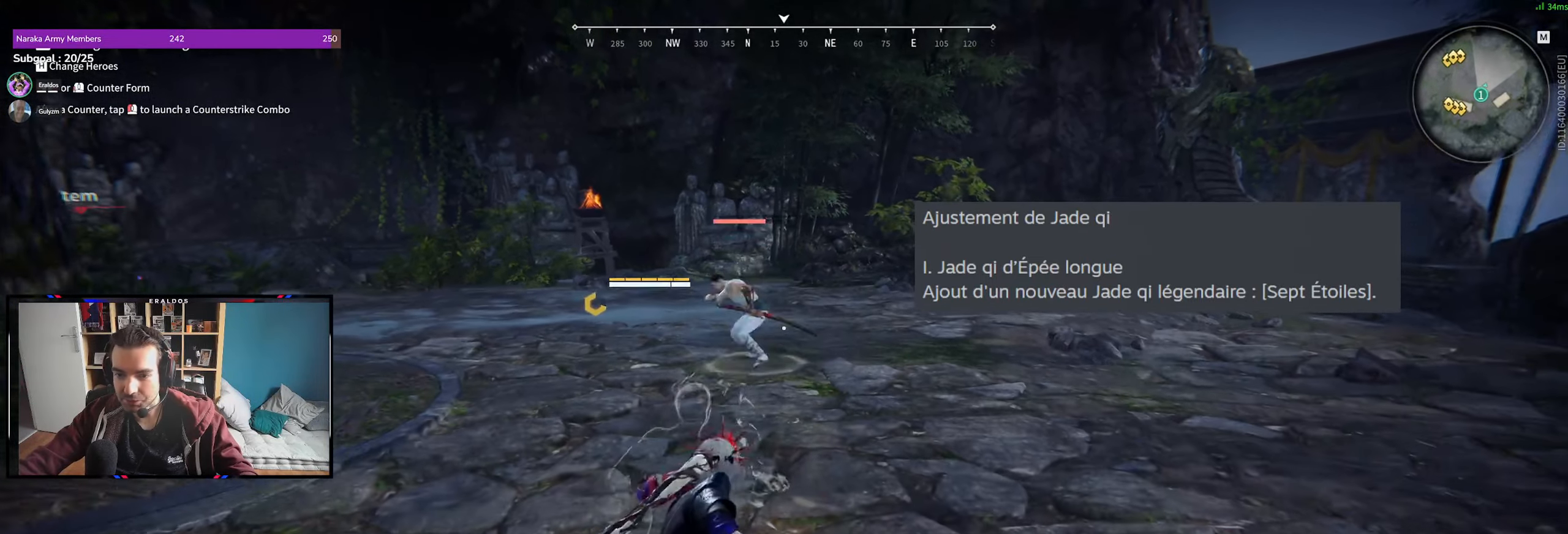
{"keys": [], "mouse": ["right"], "events": [[83, "s", "up"], [83, "shift", "up"], [133, "mouse_right", "down"]]}
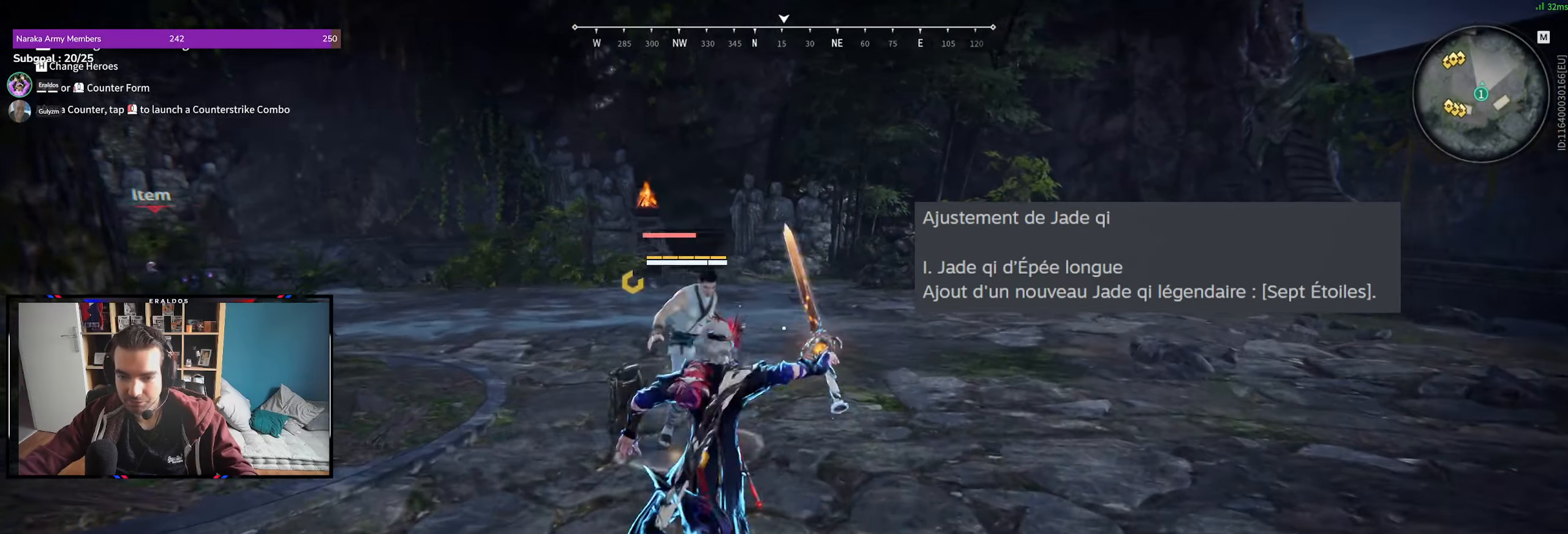
{"keys": [], "mouse": [], "events": [[384, "mouse_right", "up"]]}
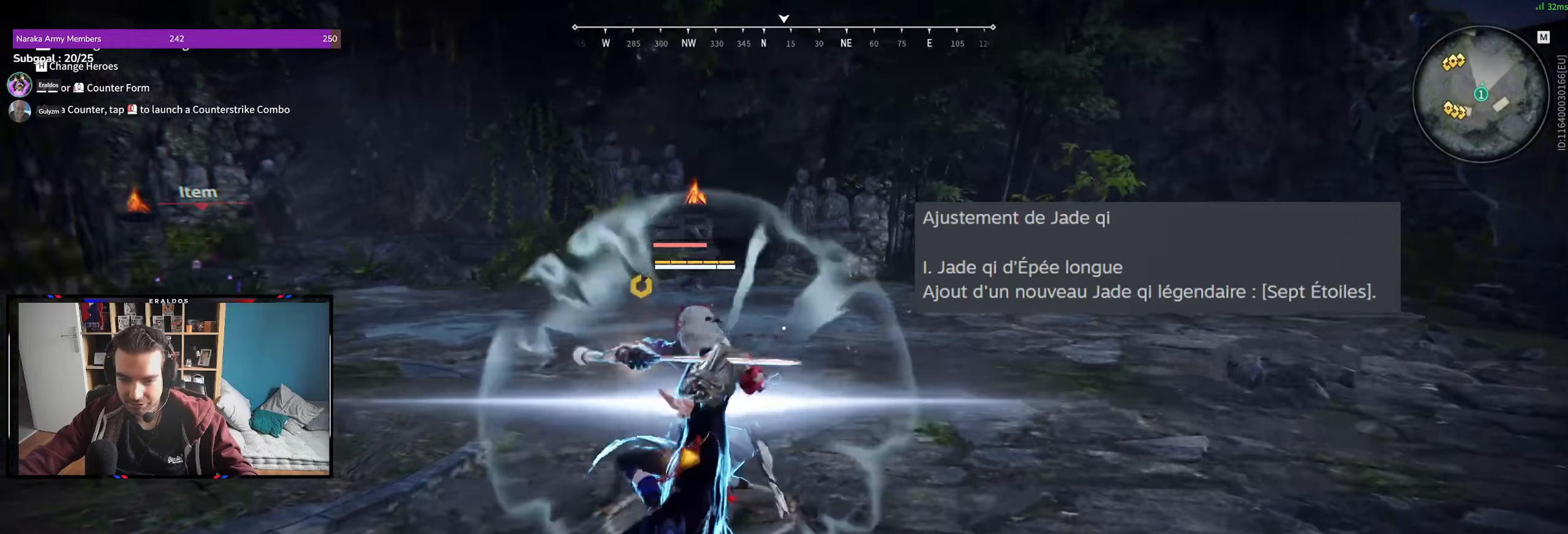
{"keys": [], "mouse": [], "events": []}
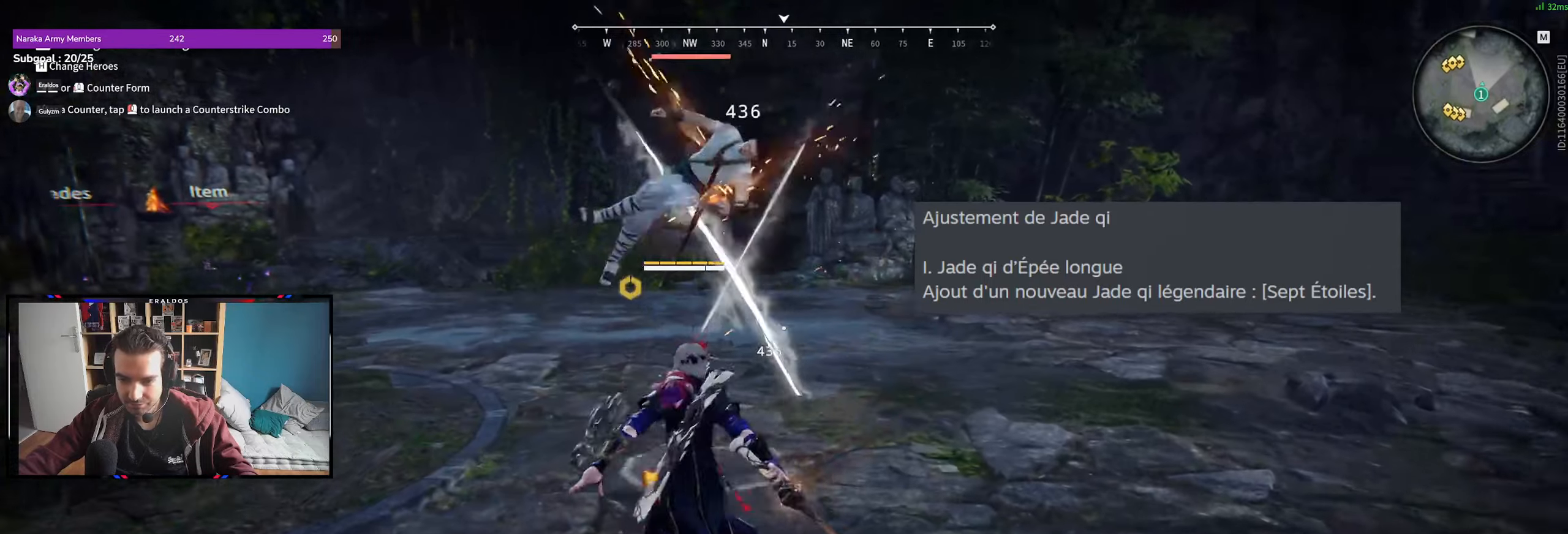
{"keys": [], "mouse": [], "events": [[50, "mouse_left", "down"], [100, "mouse_left", "up"], [200, "mouse_left", "down"], [283, "mouse_left", "up"]]}
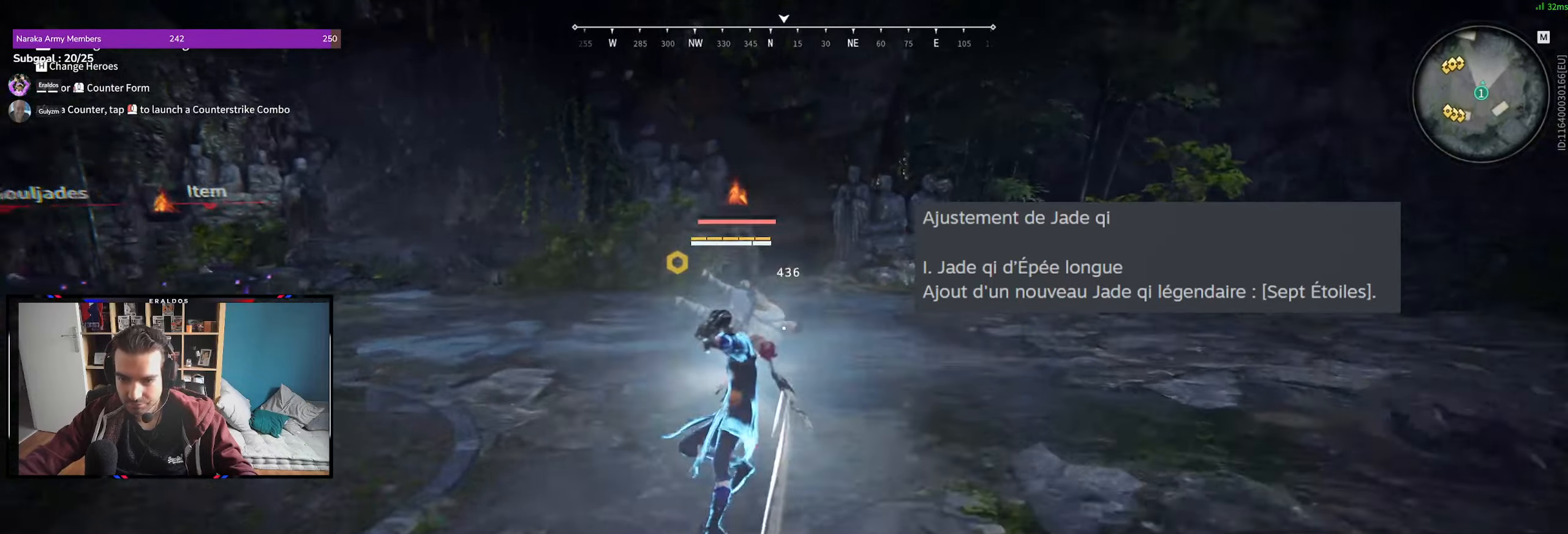
{"keys": [], "mouse": [], "events": []}
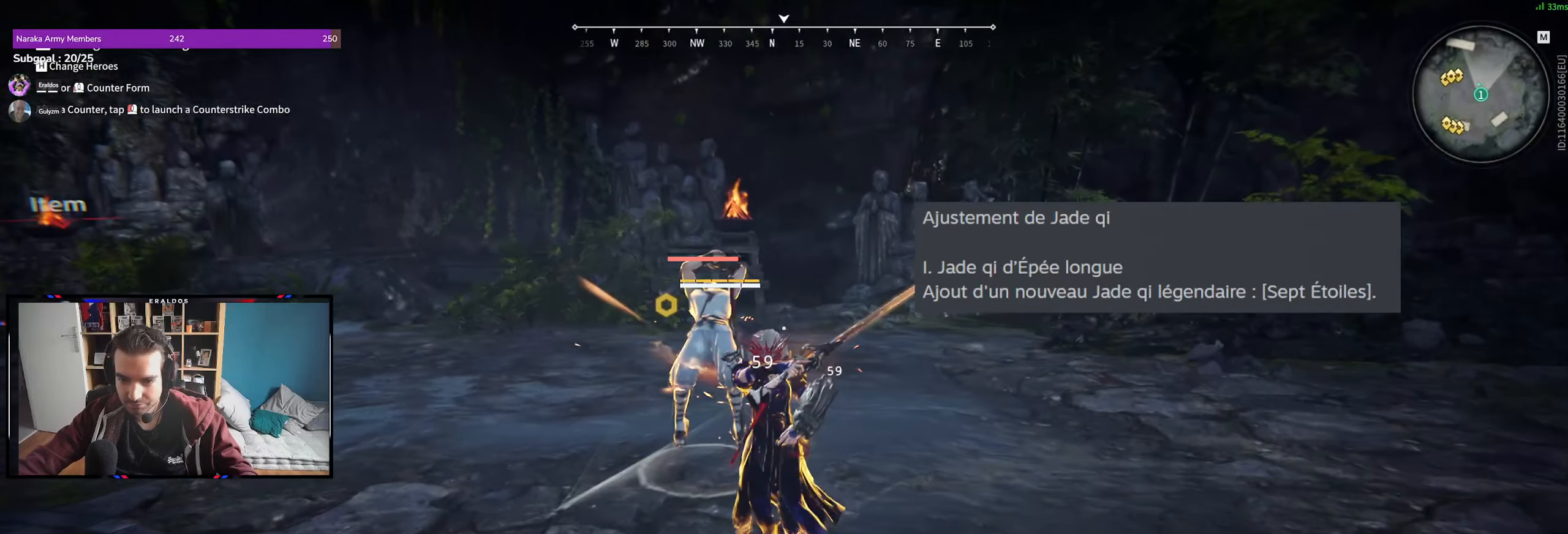
{"keys": [], "mouse": [], "events": []}
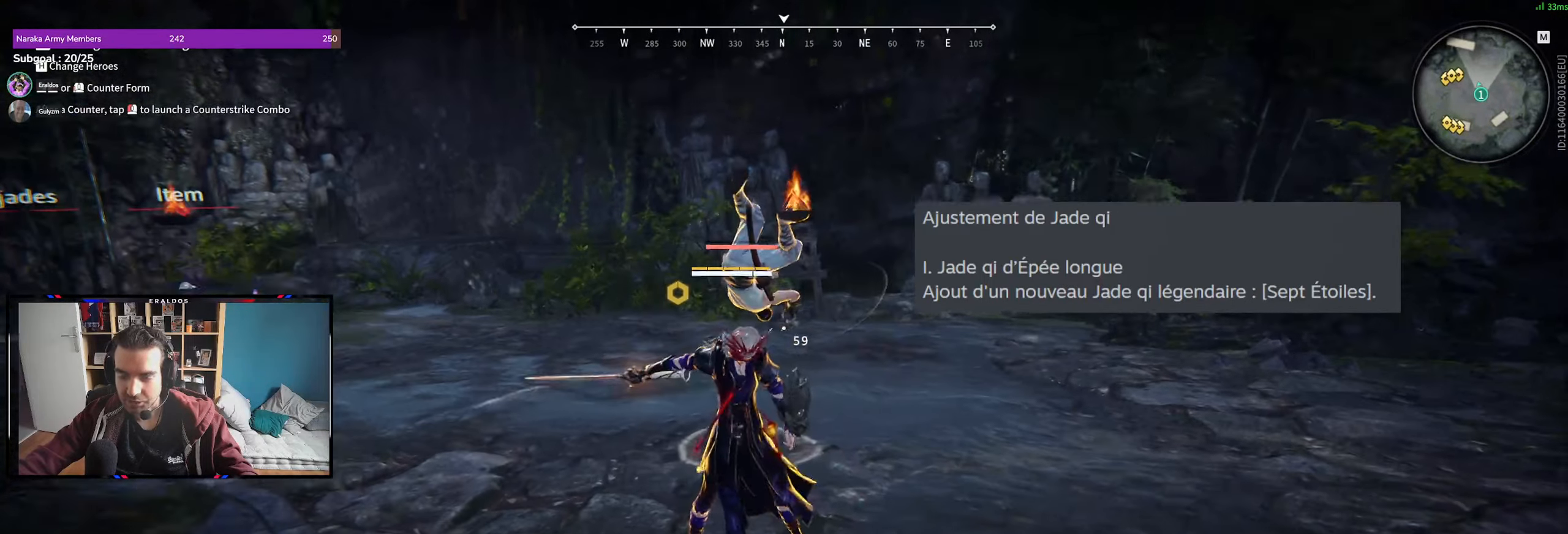
{"keys": [], "mouse": [], "events": []}
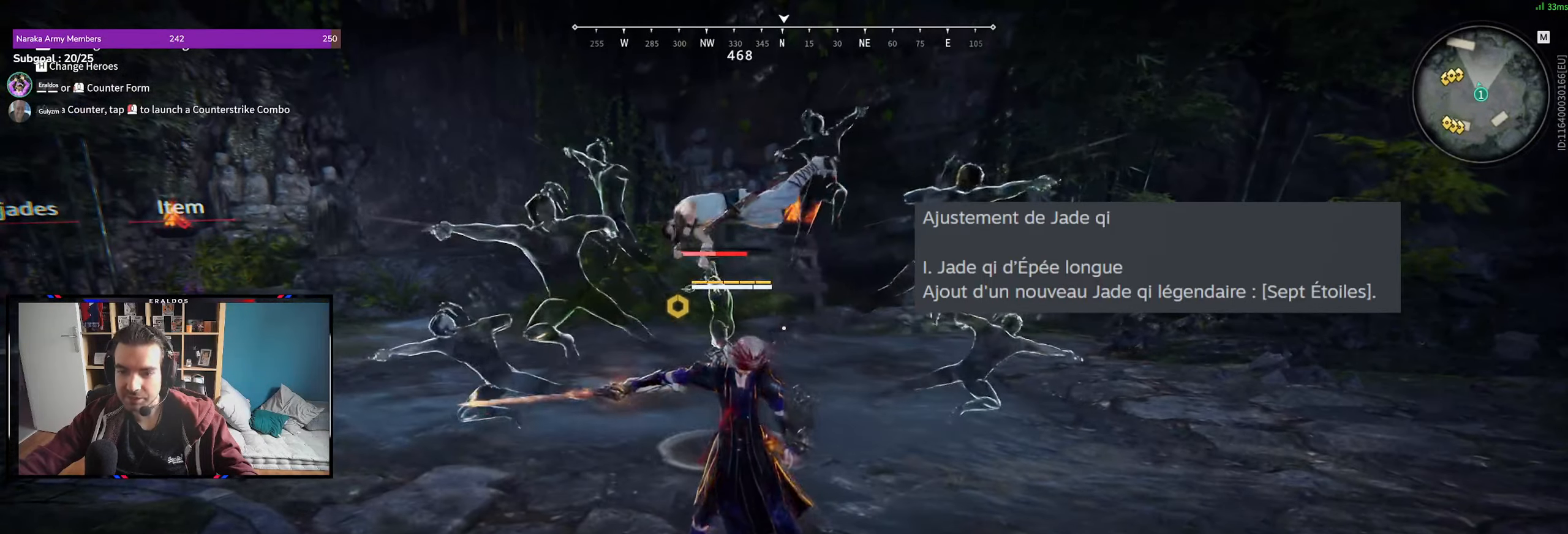
{"keys": [], "mouse": [], "events": []}
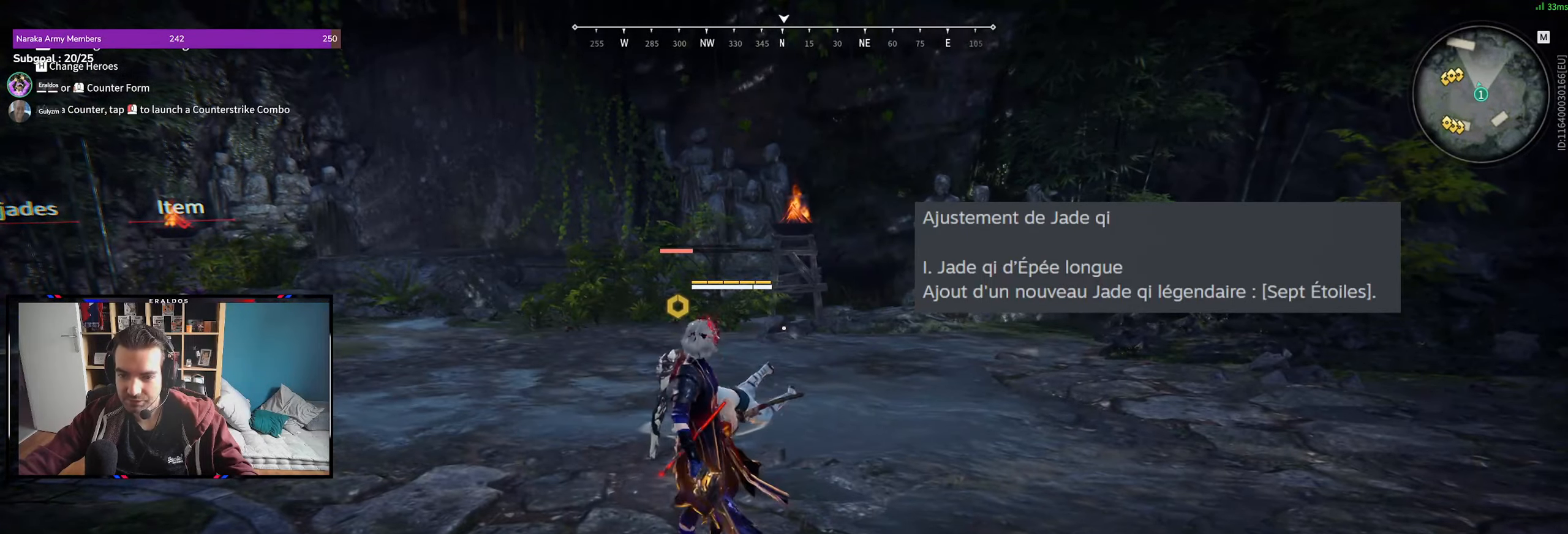
{"keys": ["d", "s", "shift"], "mouse": [], "events": [[233, "s", "down"], [266, "d", "down"], [316, "shift", "down"]]}
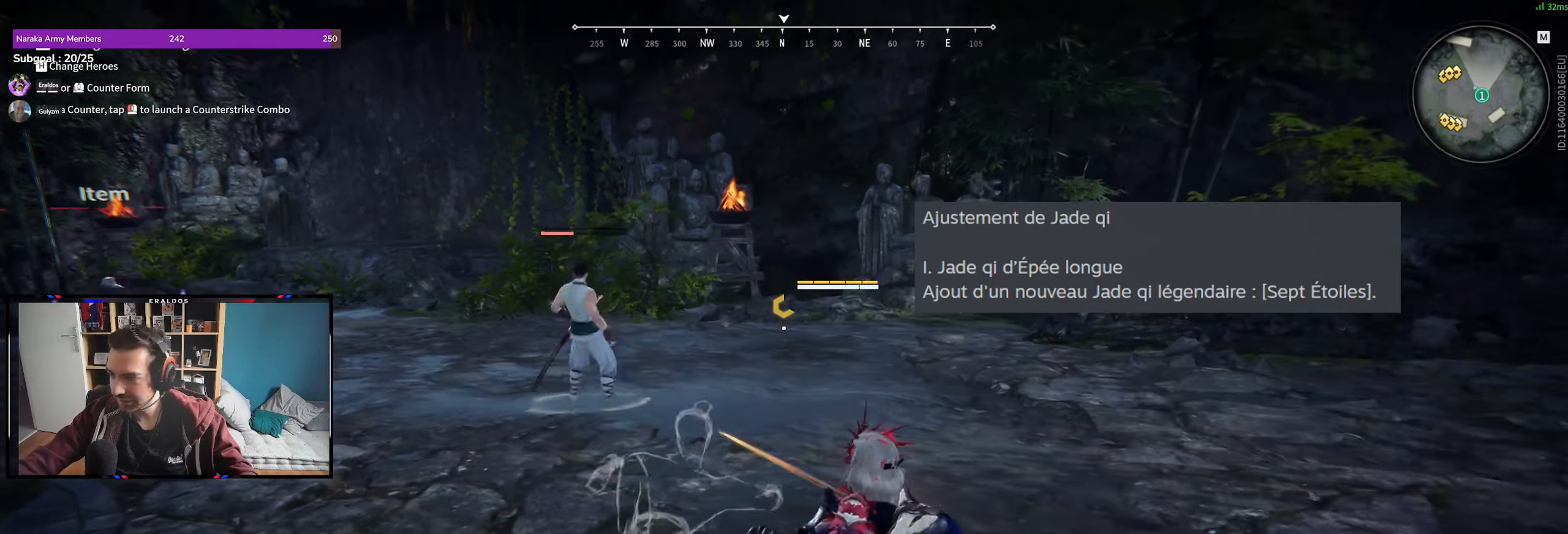
{"keys": [], "mouse": ["right"], "events": [[200, "mouse_right", "down"], [250, "shift", "up"], [283, "d", "up"], [333, "s", "up"]]}
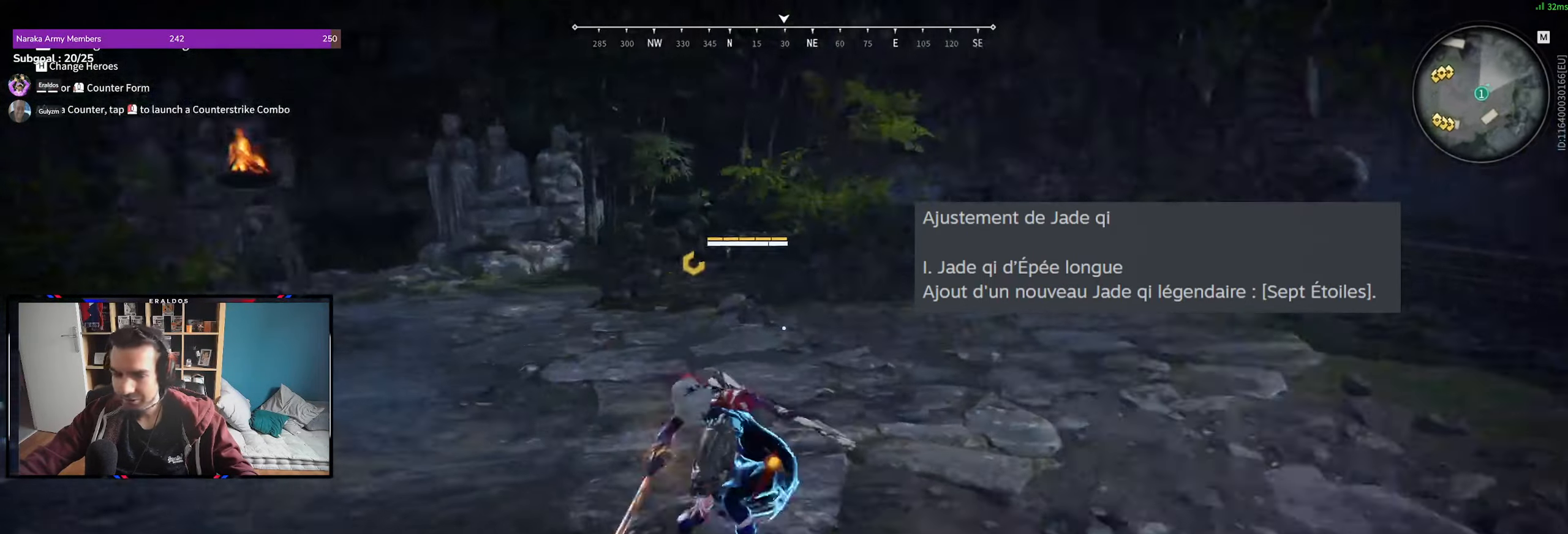
{"keys": [], "mouse": ["right"], "events": []}
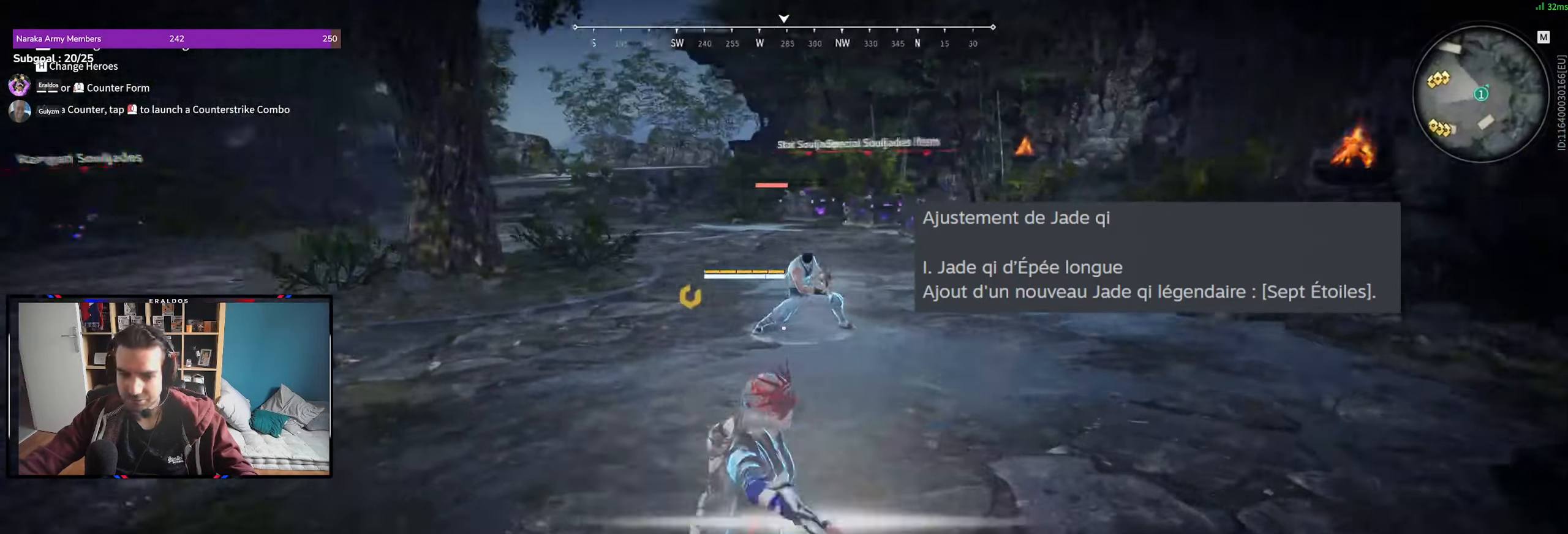
{"keys": [], "mouse": ["right"], "events": []}
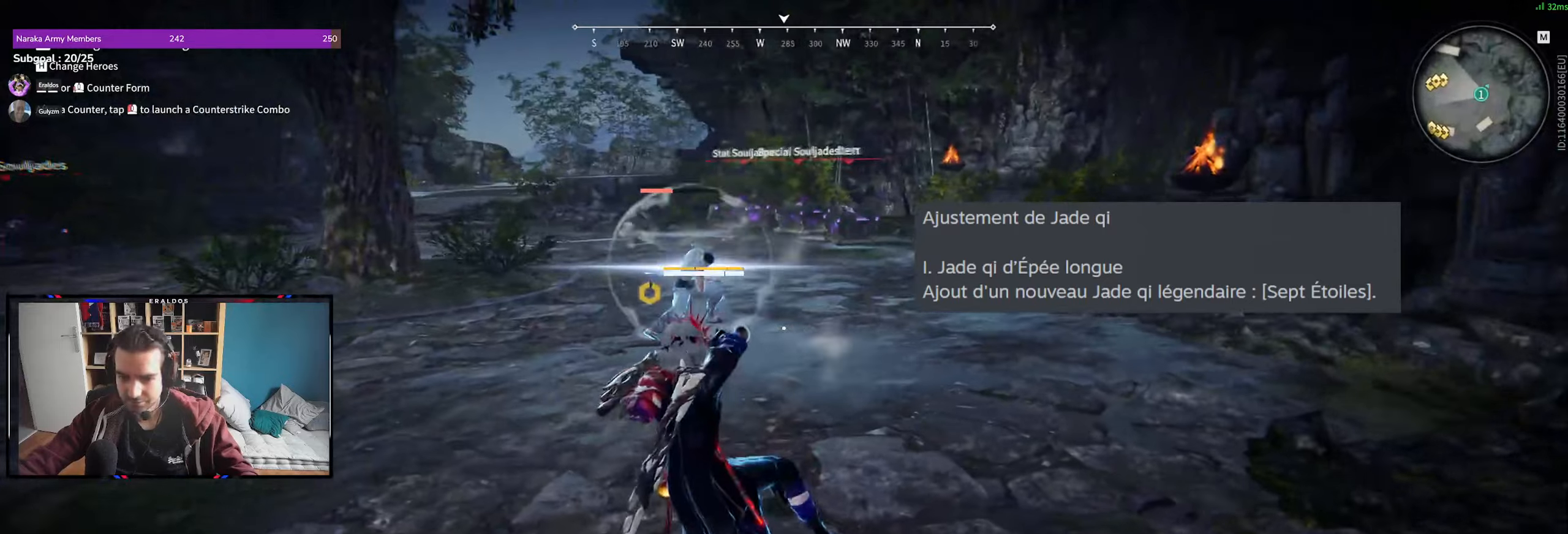
{"keys": [], "mouse": [], "events": [[316, "mouse_right", "up"]]}
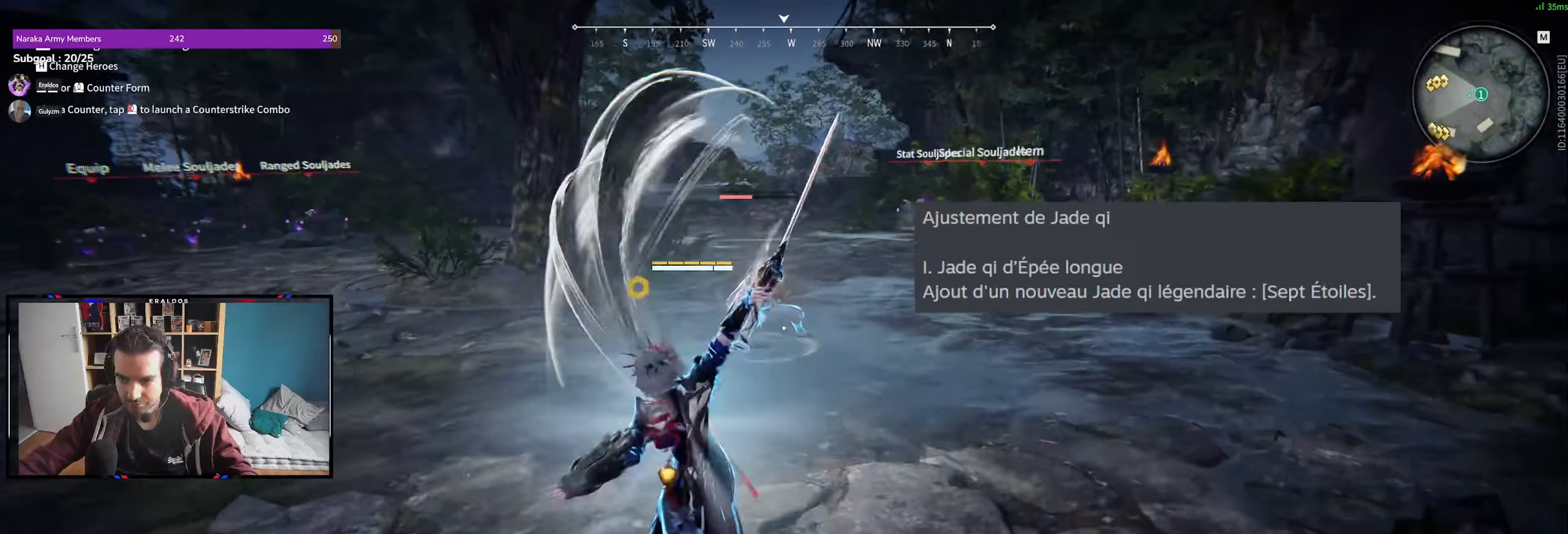
{"keys": [], "mouse": [], "events": [[433, "mouse_left", "down"], [483, "mouse_left", "up"]]}
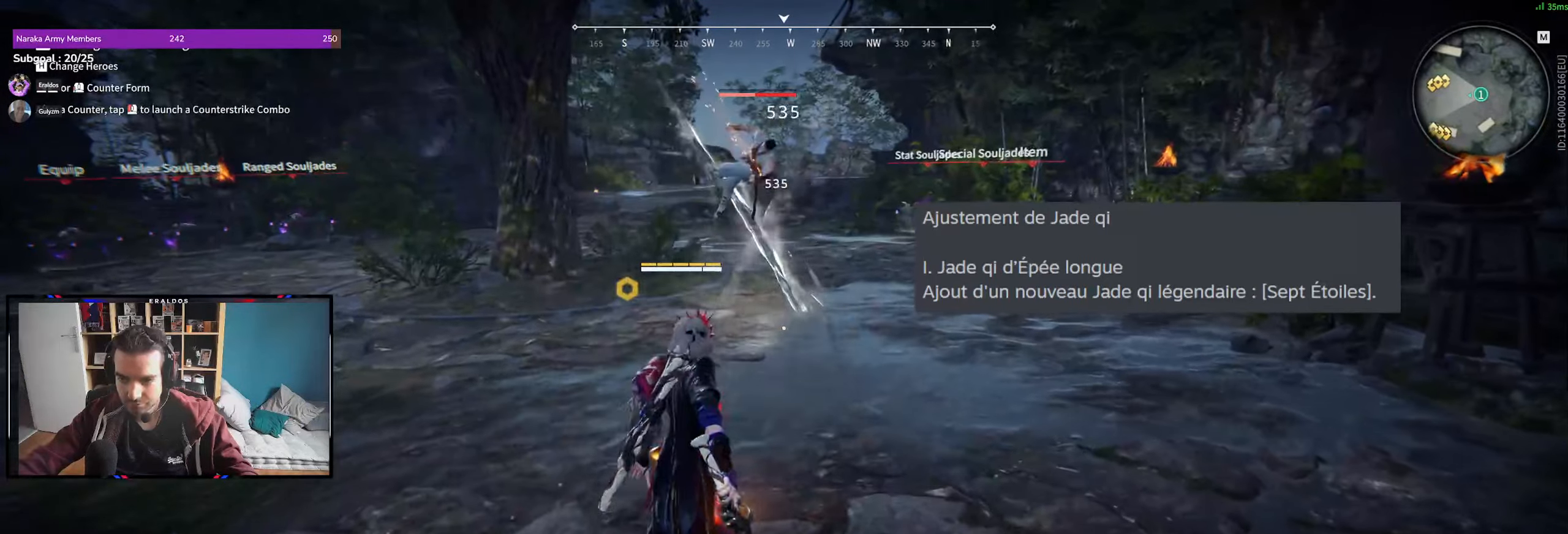
{"keys": ["z"], "mouse": [], "events": [[66, "mouse_left", "down"], [66, "z", "down"], [166, "mouse_left", "up"]]}
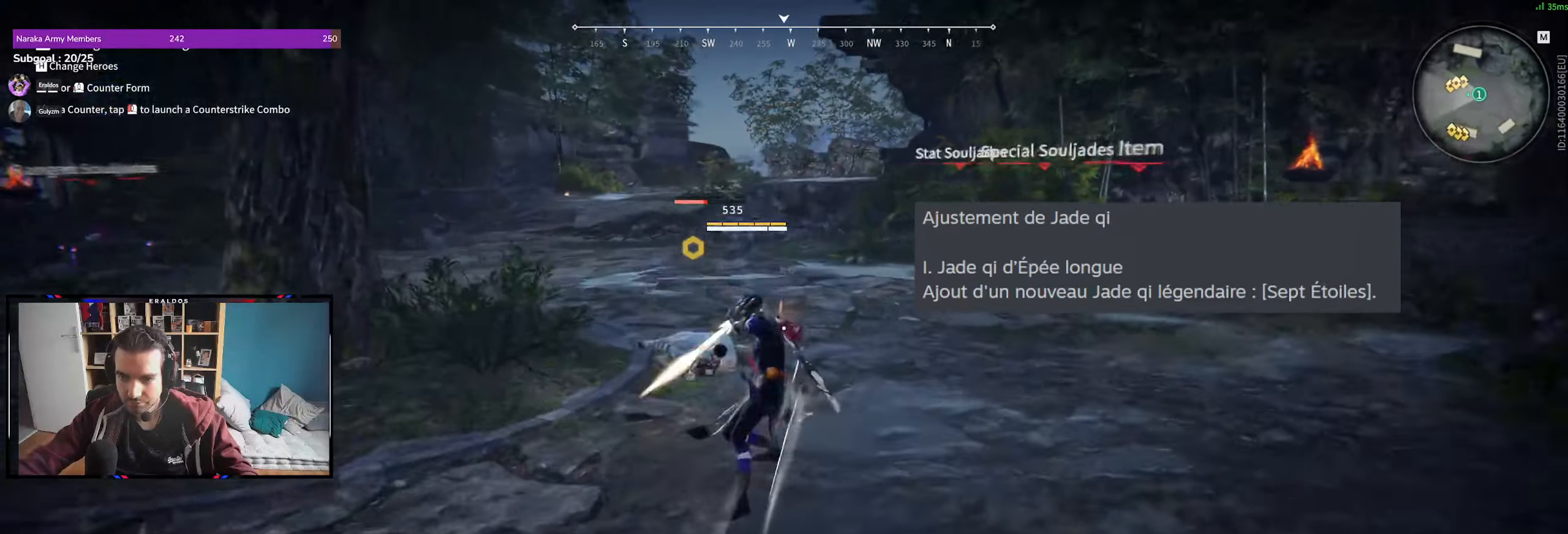
{"keys": [], "mouse": [], "events": [[83, "z", "up"]]}
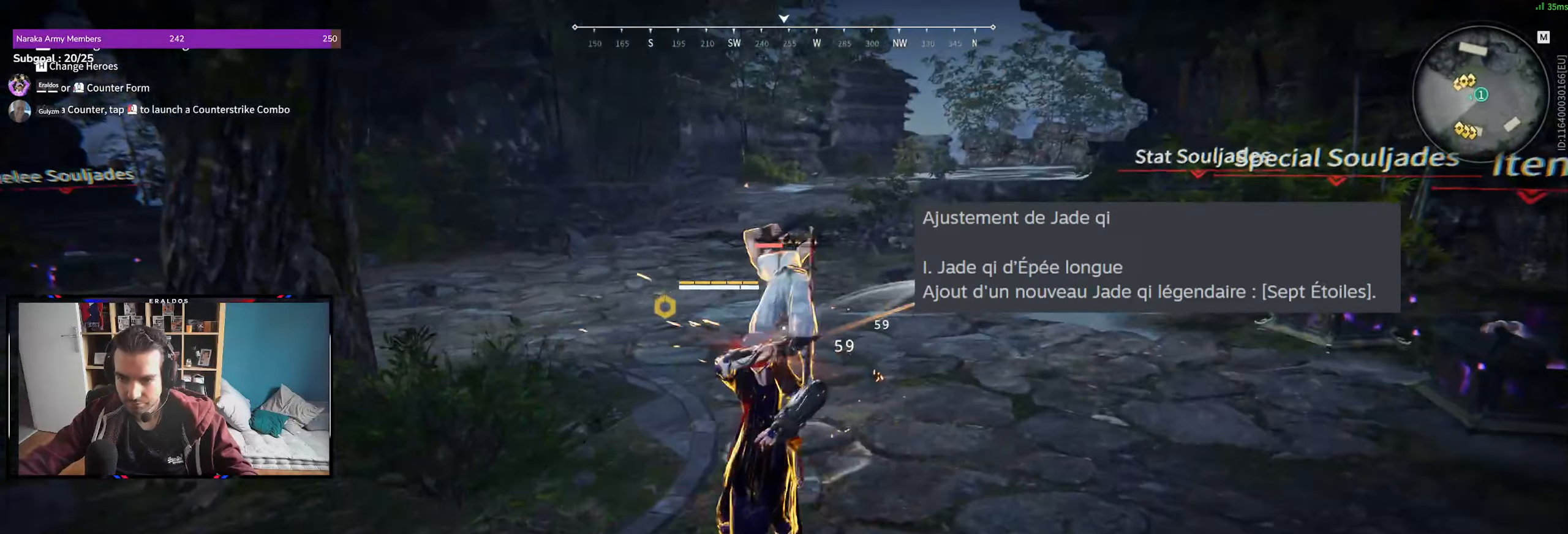
{"keys": [], "mouse": [], "events": []}
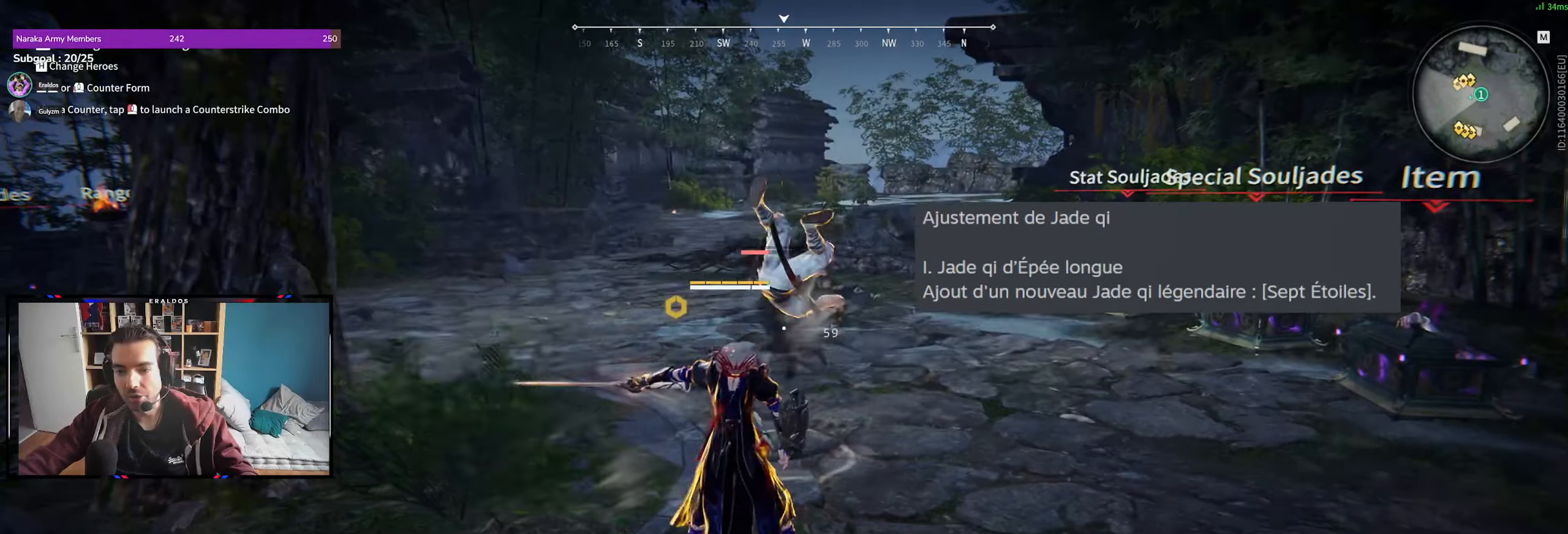
{"keys": [], "mouse": [], "events": []}